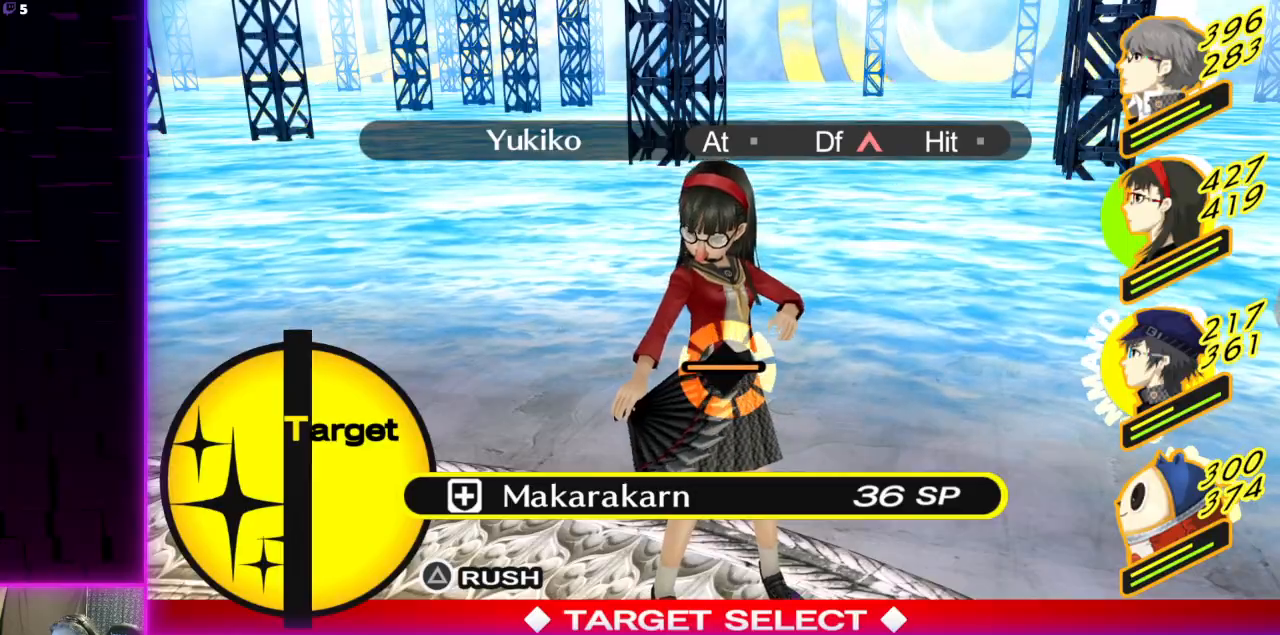
Gameplay with a controller (Xbox layout); each line is a JSON object with the inputs held at the frame after it. "events" lists button and stick changes between this image and that frame as [ms after this image, input, new state], when the widget could be followed in between.
{"buttons": [], "left_stick": "center", "right_stick": "center", "events": []}
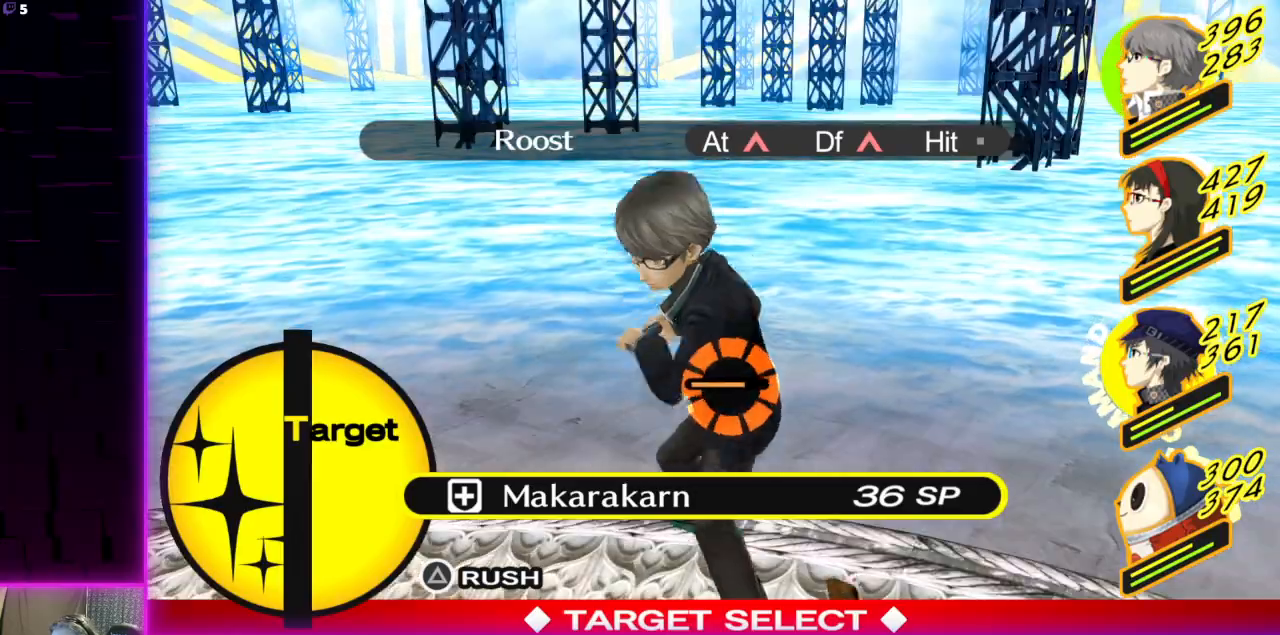
{"buttons": [], "left_stick": "center", "right_stick": "center", "events": [[167, "A", "down"], [267, "A", "up"]]}
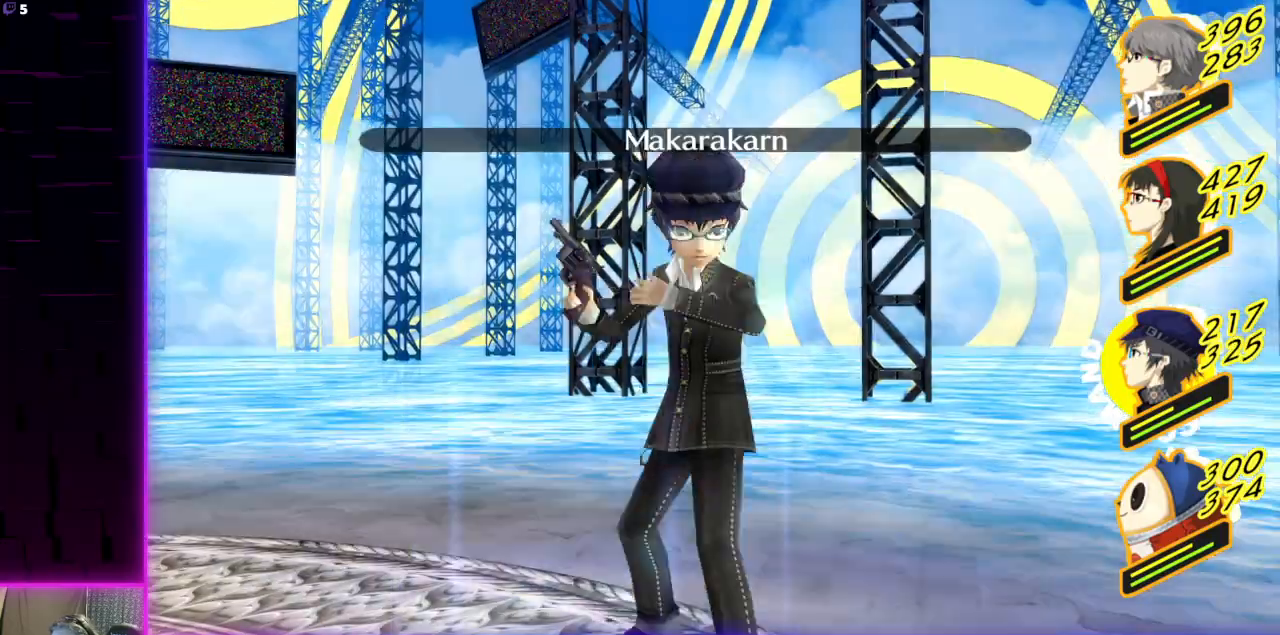
{"buttons": [], "left_stick": "center", "right_stick": "center", "events": []}
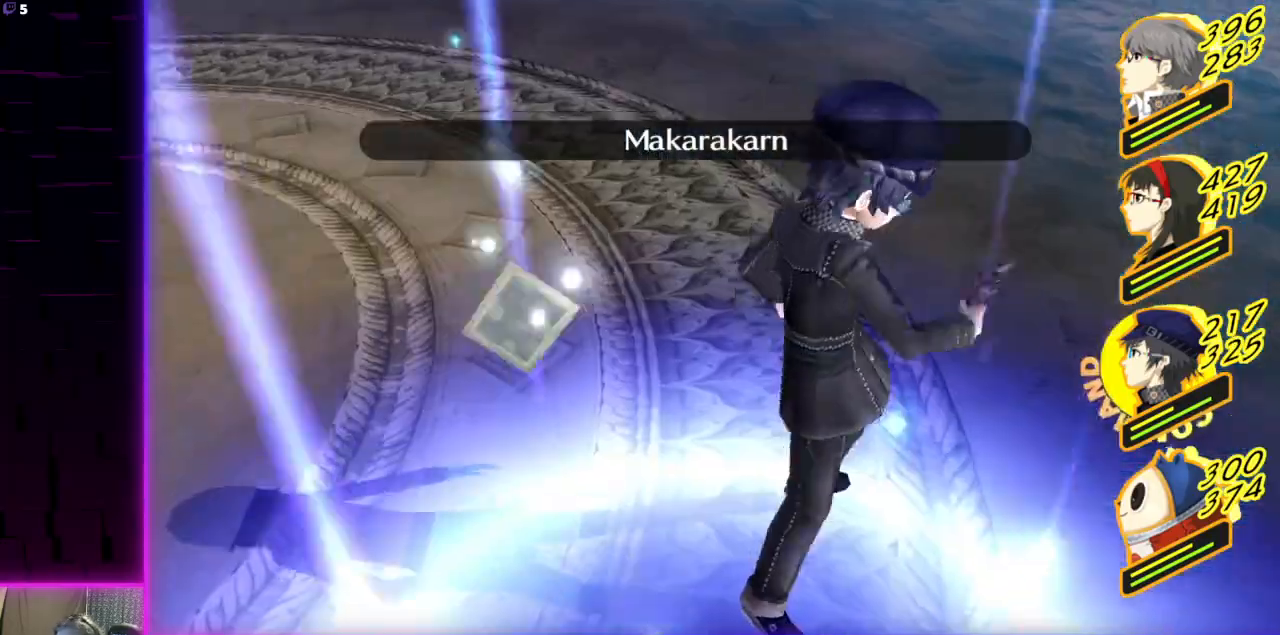
{"buttons": [], "left_stick": "center", "right_stick": "center", "events": []}
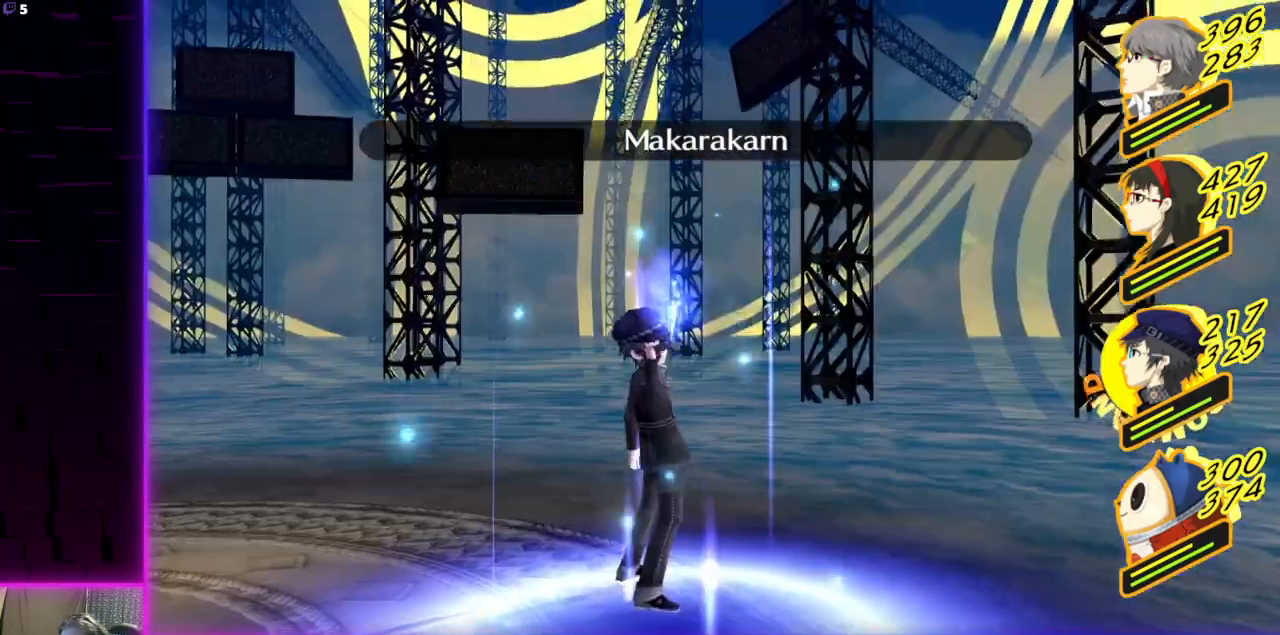
{"buttons": [], "left_stick": "center", "right_stick": "center", "events": []}
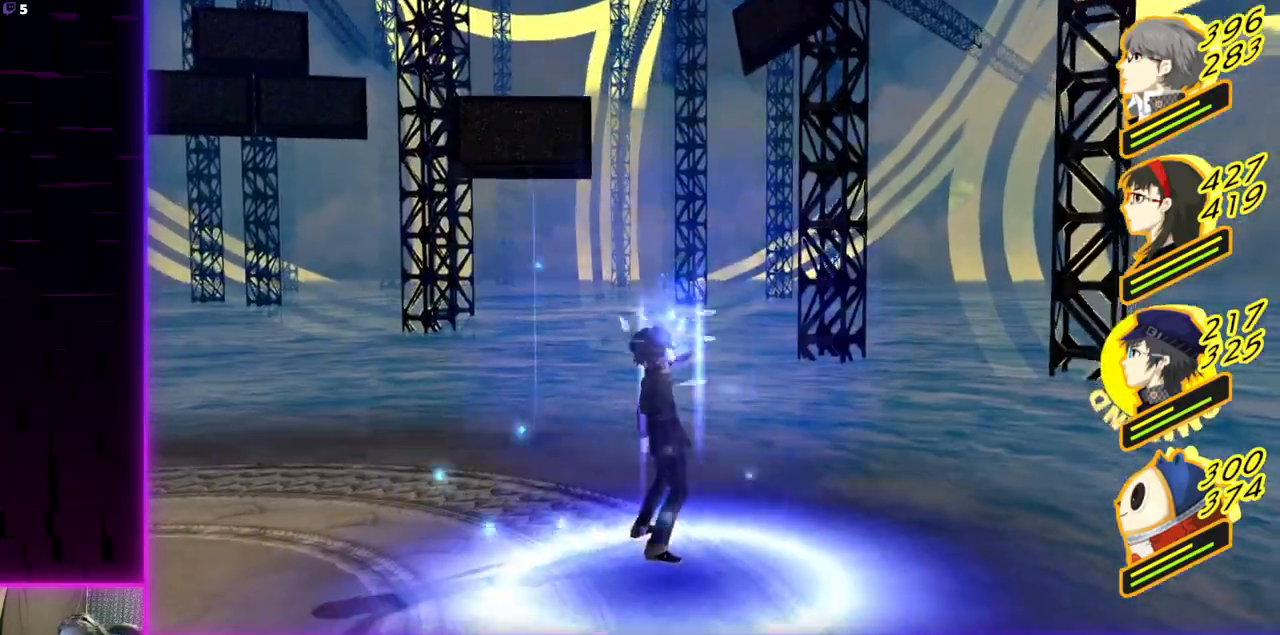
{"buttons": [], "left_stick": "center", "right_stick": "center", "events": []}
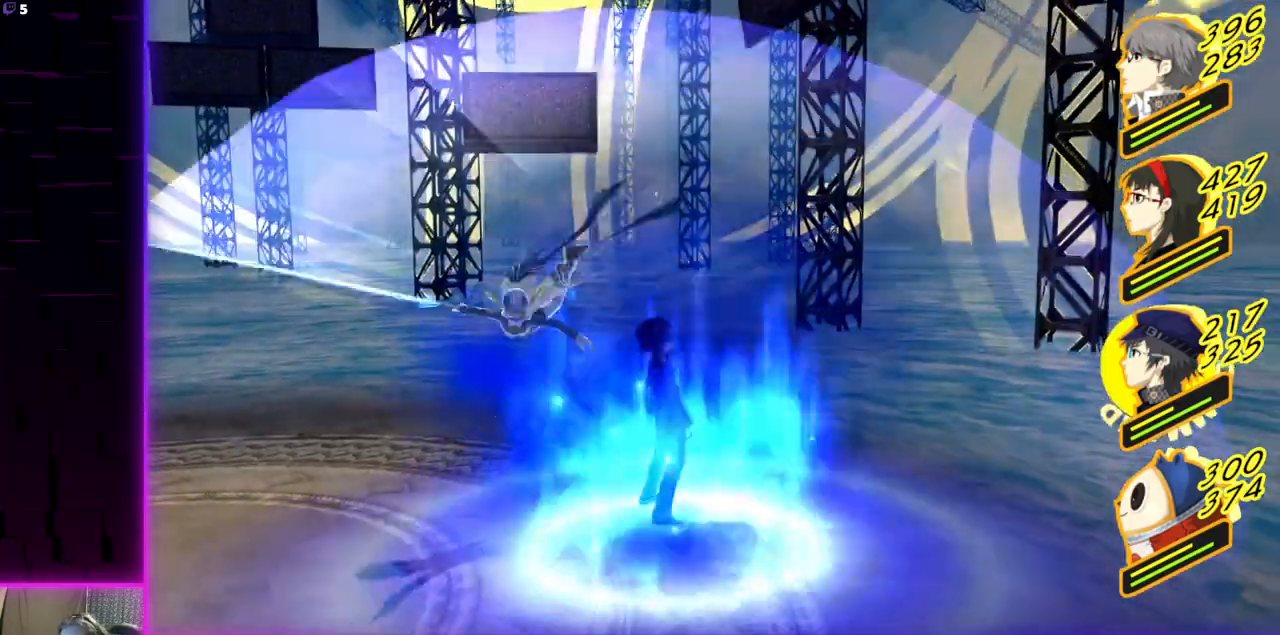
{"buttons": [], "left_stick": "center", "right_stick": "center", "events": []}
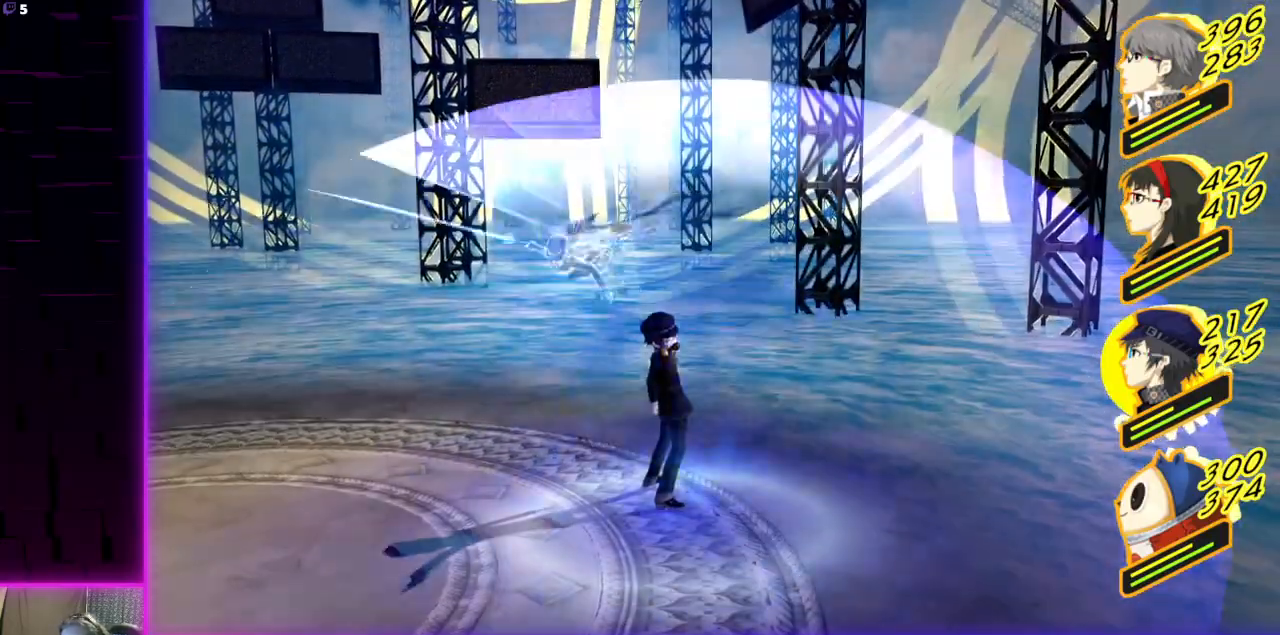
{"buttons": [], "left_stick": "center", "right_stick": "center", "events": []}
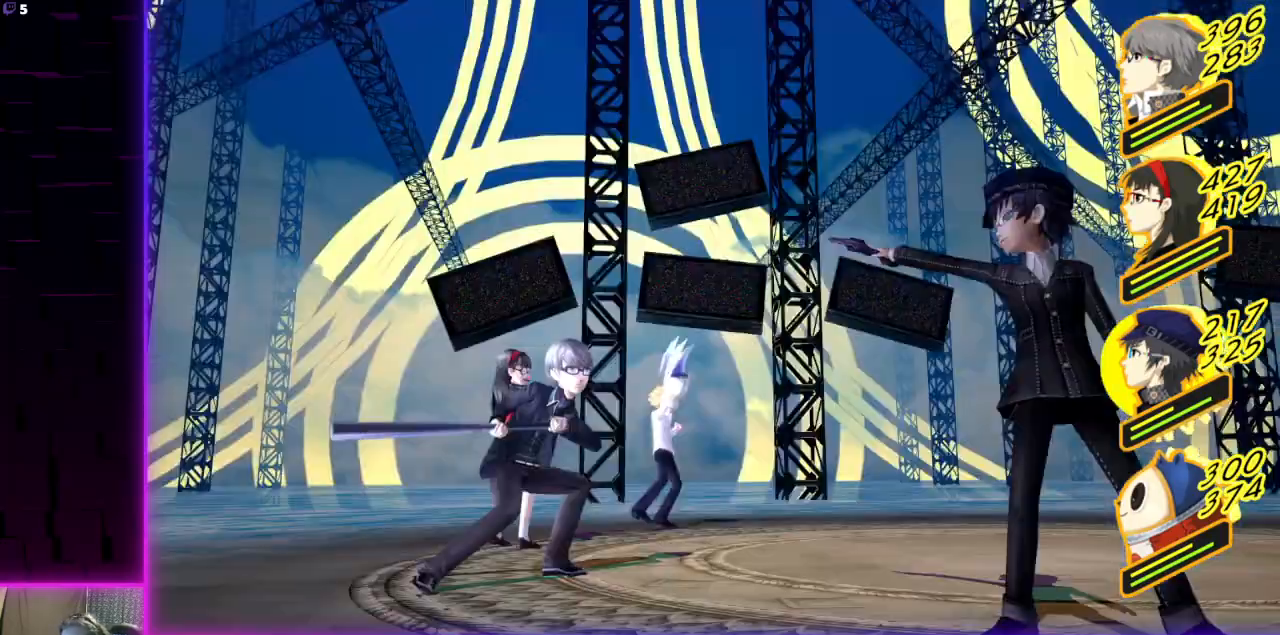
{"buttons": [], "left_stick": "center", "right_stick": "center", "events": []}
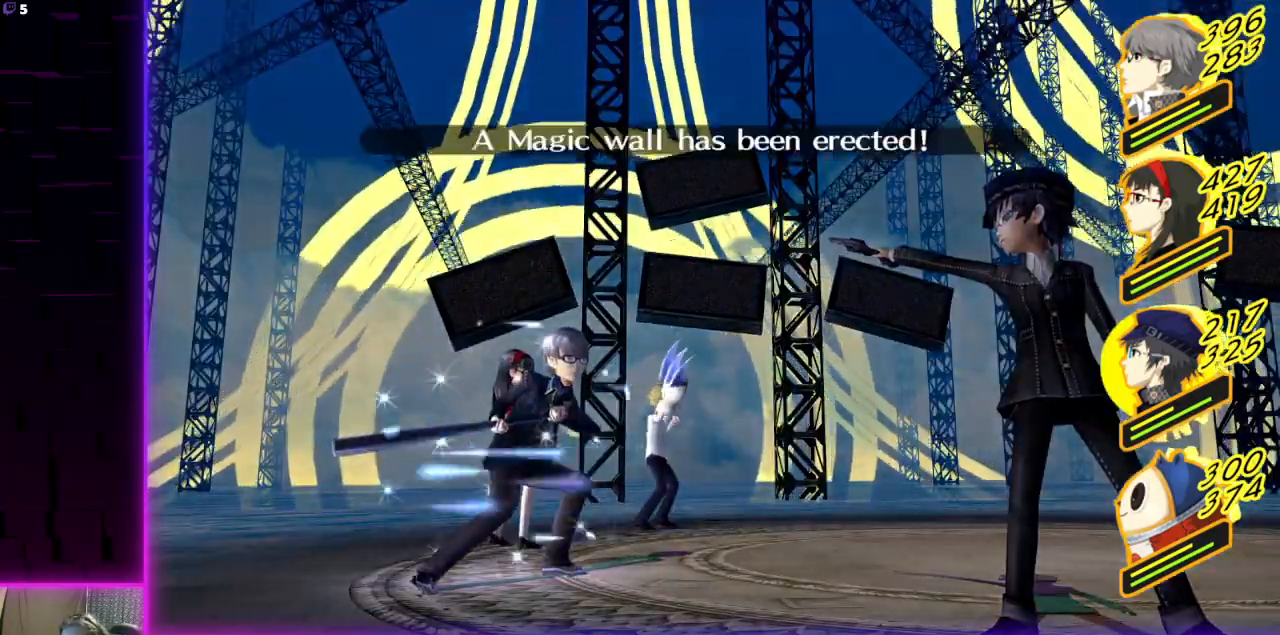
{"buttons": [], "left_stick": "center", "right_stick": "center", "events": []}
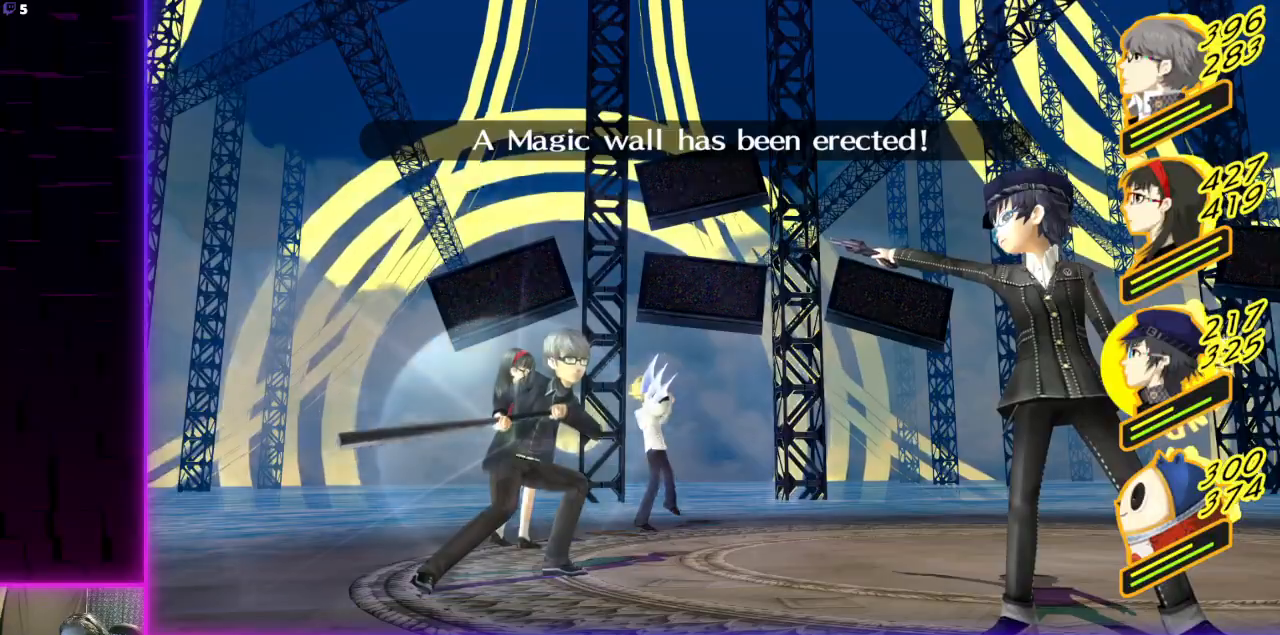
{"buttons": [], "left_stick": "center", "right_stick": "center", "events": []}
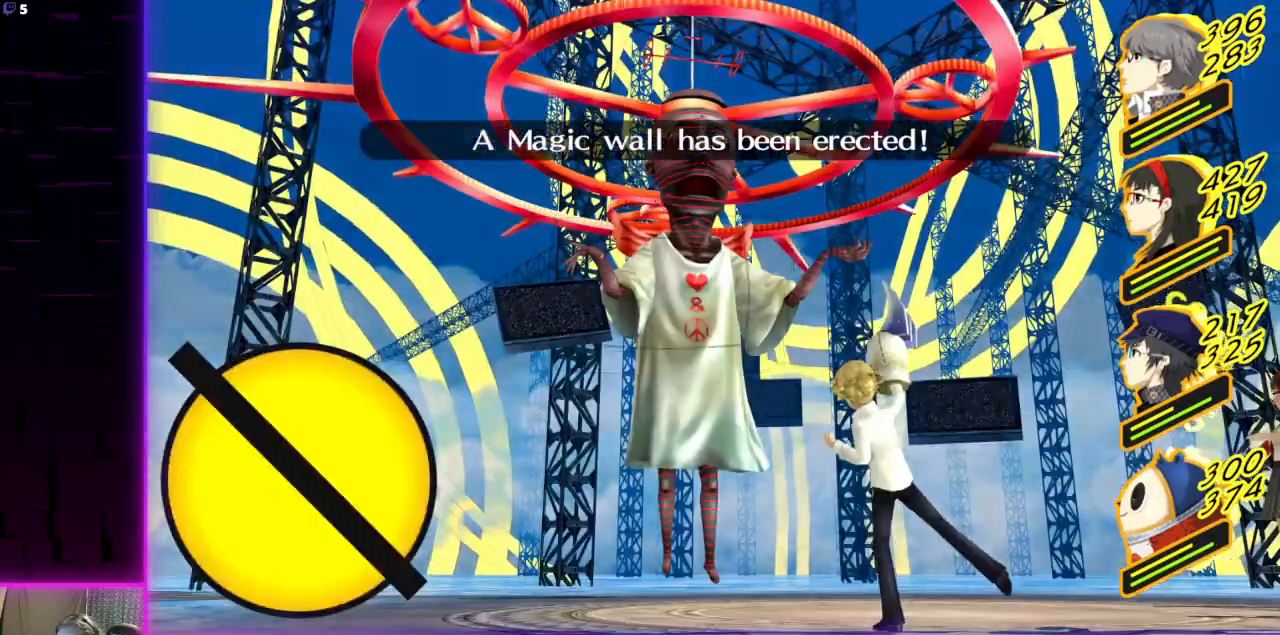
{"buttons": [], "left_stick": "center", "right_stick": "center", "events": [[401, "A", "down"], [501, "A", "up"]]}
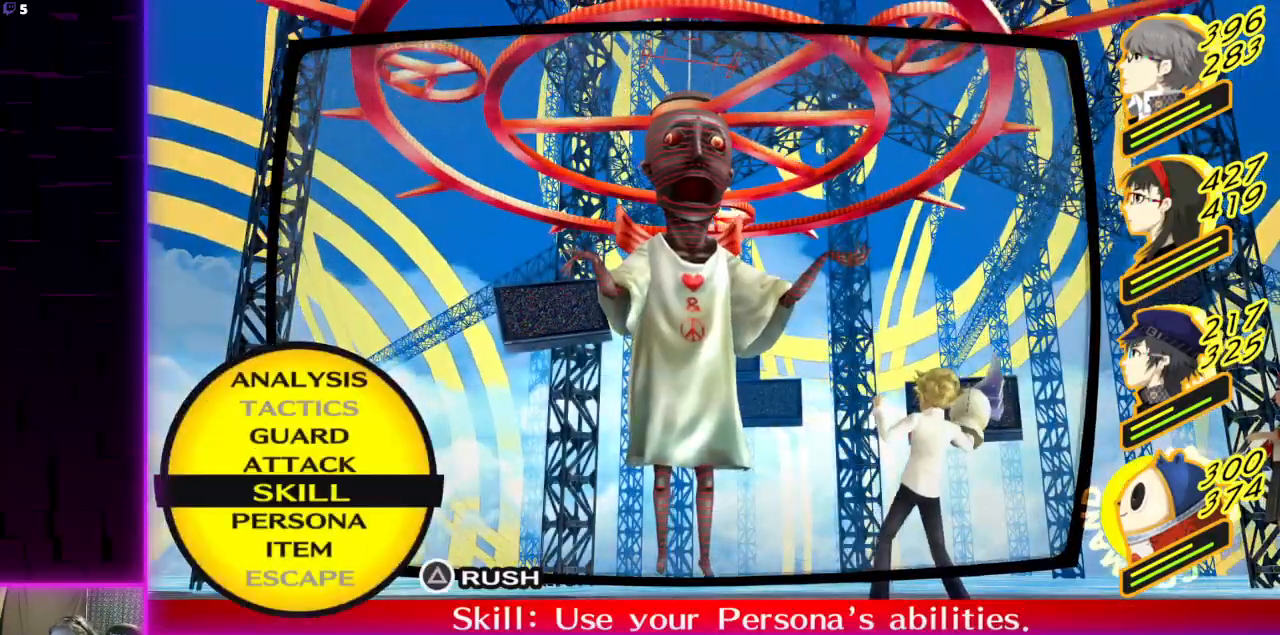
{"buttons": [], "left_stick": "center", "right_stick": "center", "events": []}
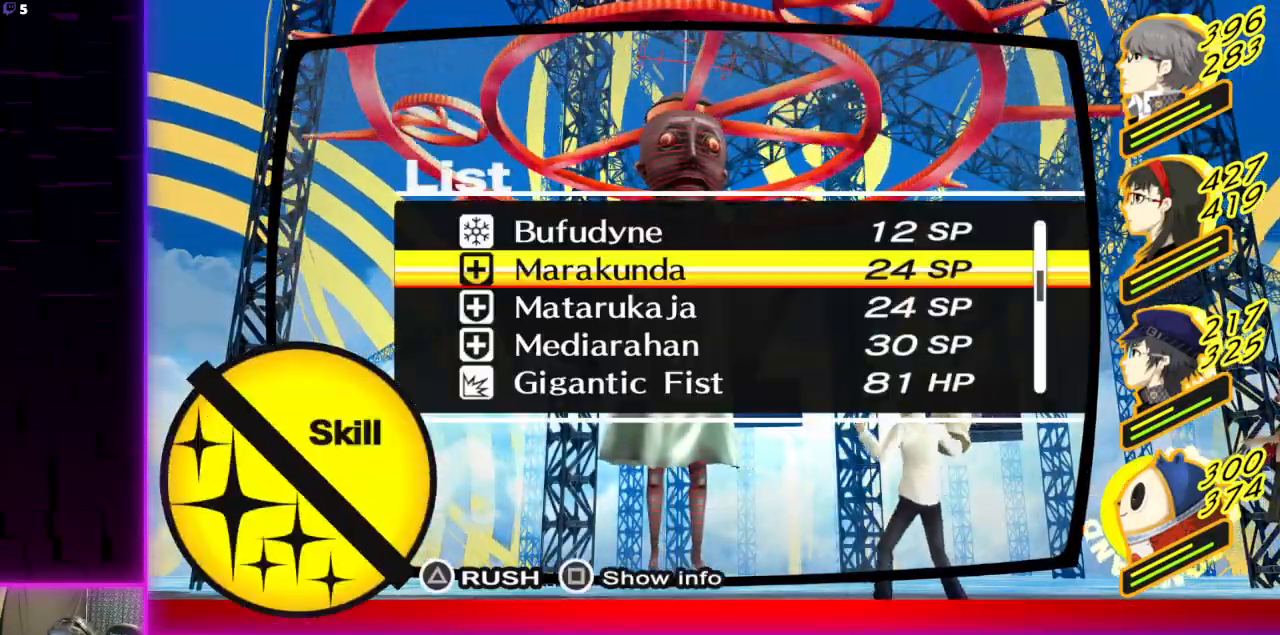
{"buttons": ["DPAD_UP"], "left_stick": "center", "right_stick": "center", "events": [[34, "DPAD_DOWN", "down"], [100, "DPAD_DOWN", "up"], [434, "DPAD_UP", "down"]]}
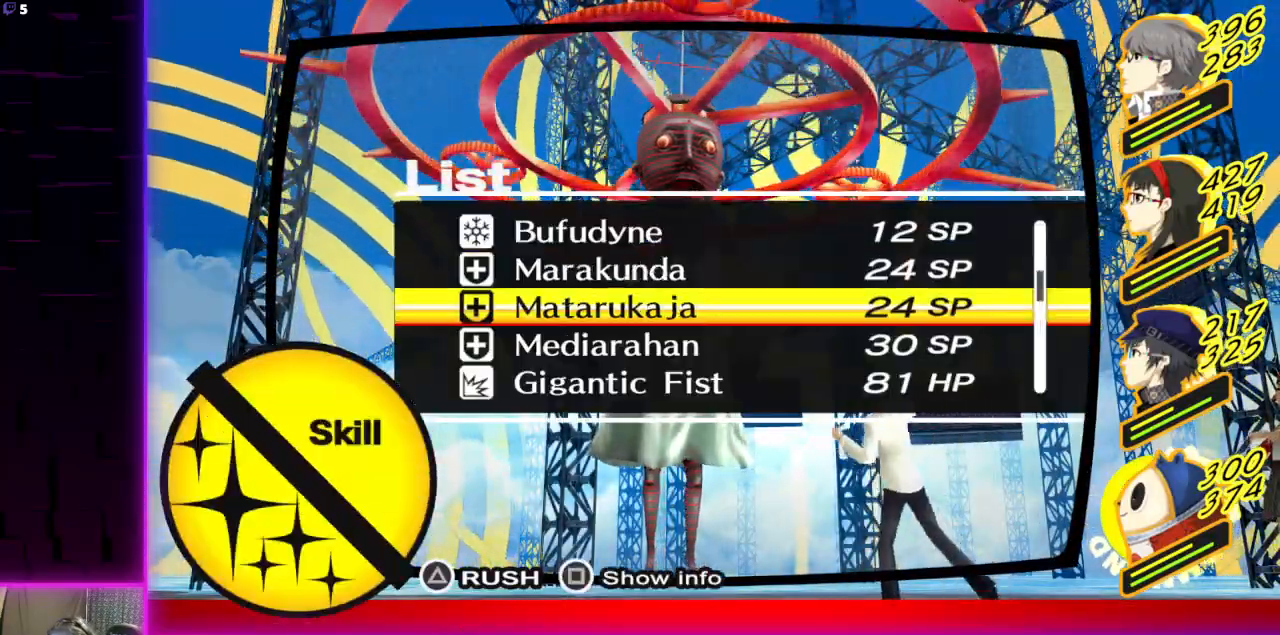
{"buttons": ["DPAD_DOWN"], "left_stick": "center", "right_stick": "center", "events": [[33, "DPAD_UP", "up"], [66, "X", "down"], [200, "X", "up"], [400, "DPAD_DOWN", "down"]]}
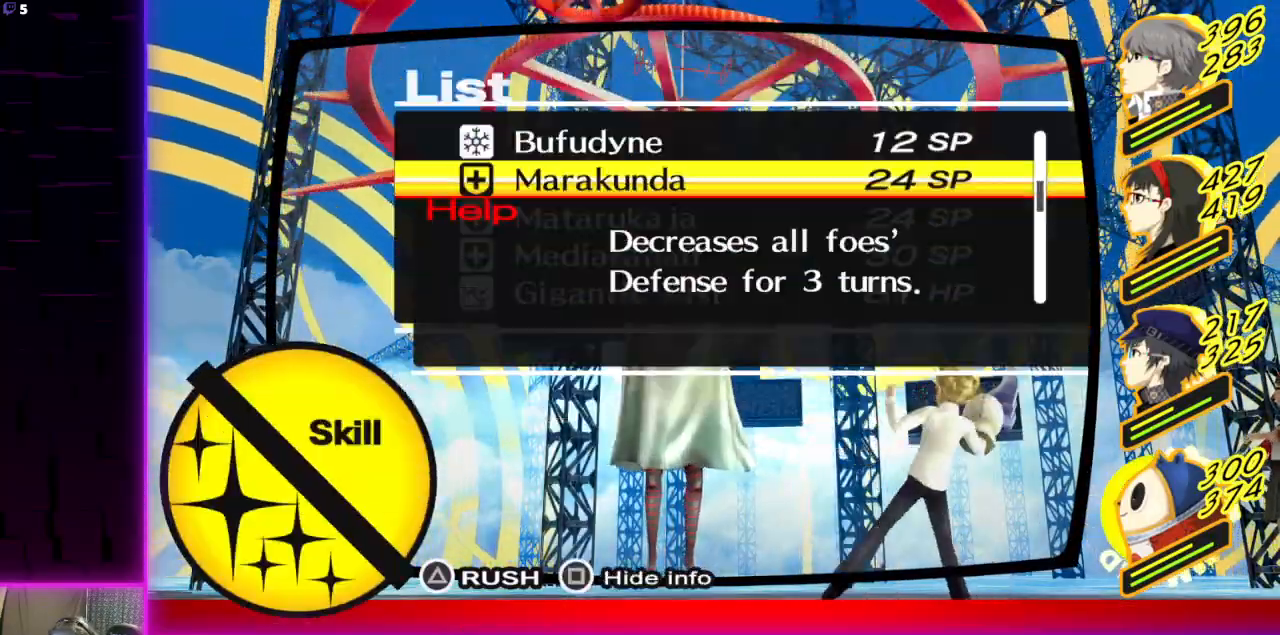
{"buttons": [], "left_stick": "center", "right_stick": "center", "events": [[34, "DPAD_DOWN", "up"]]}
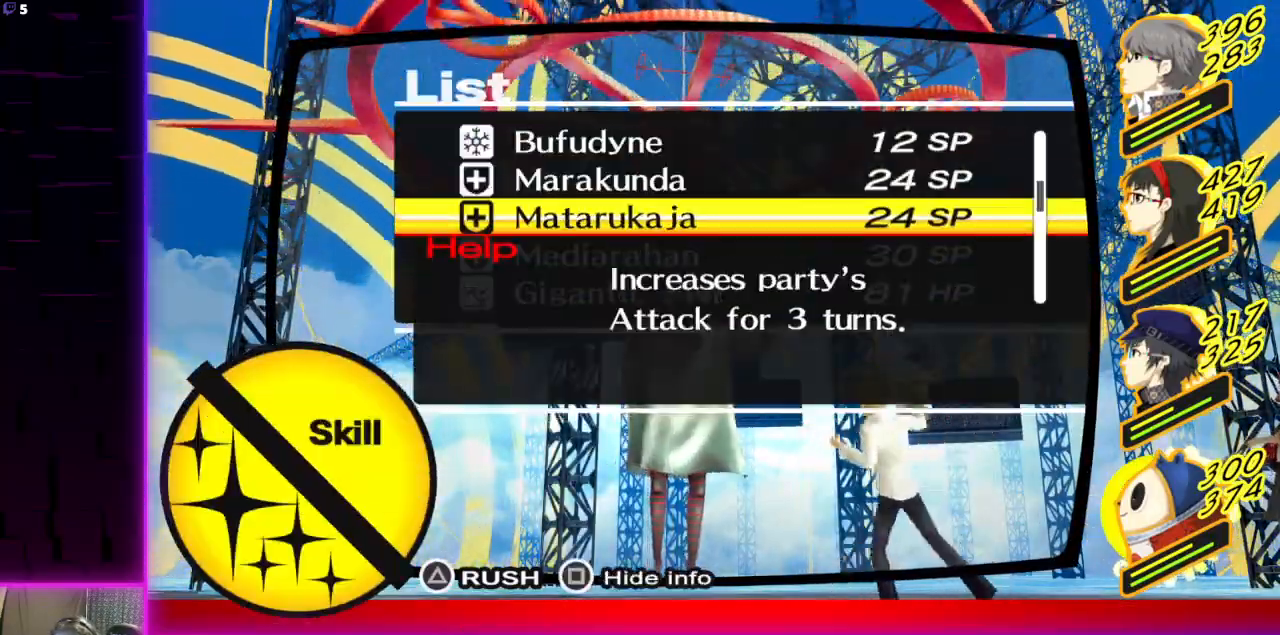
{"buttons": [], "left_stick": "center", "right_stick": "center", "events": []}
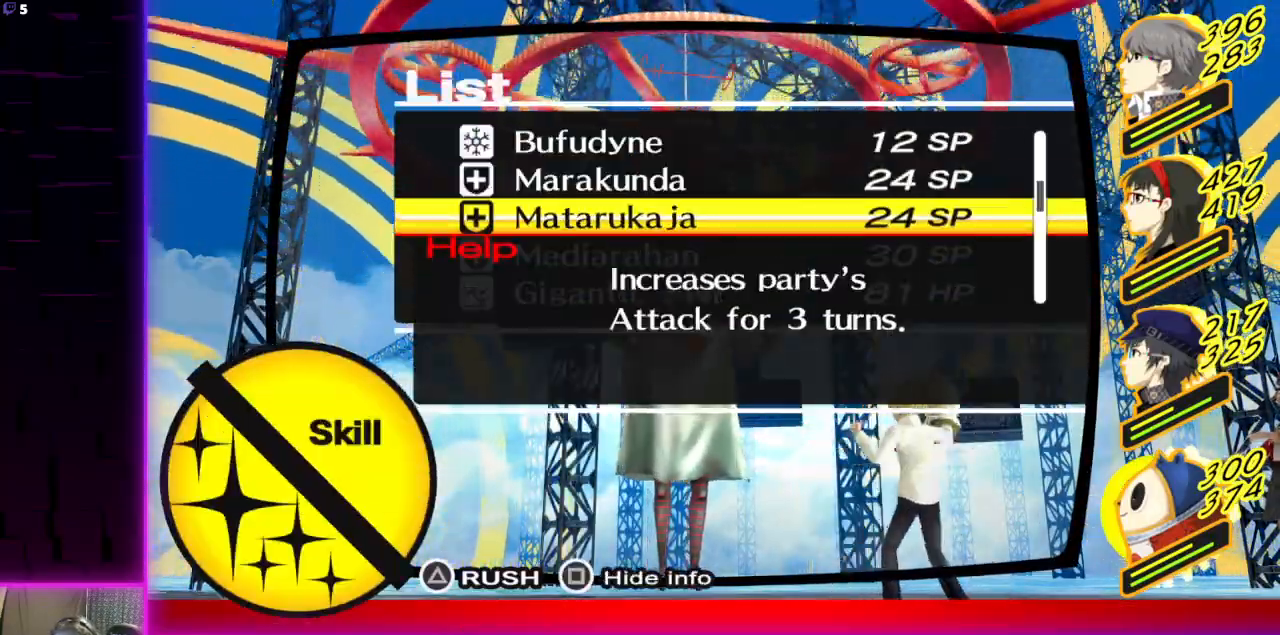
{"buttons": [], "left_stick": "center", "right_stick": "center", "events": [[134, "A", "down"], [200, "A", "up"]]}
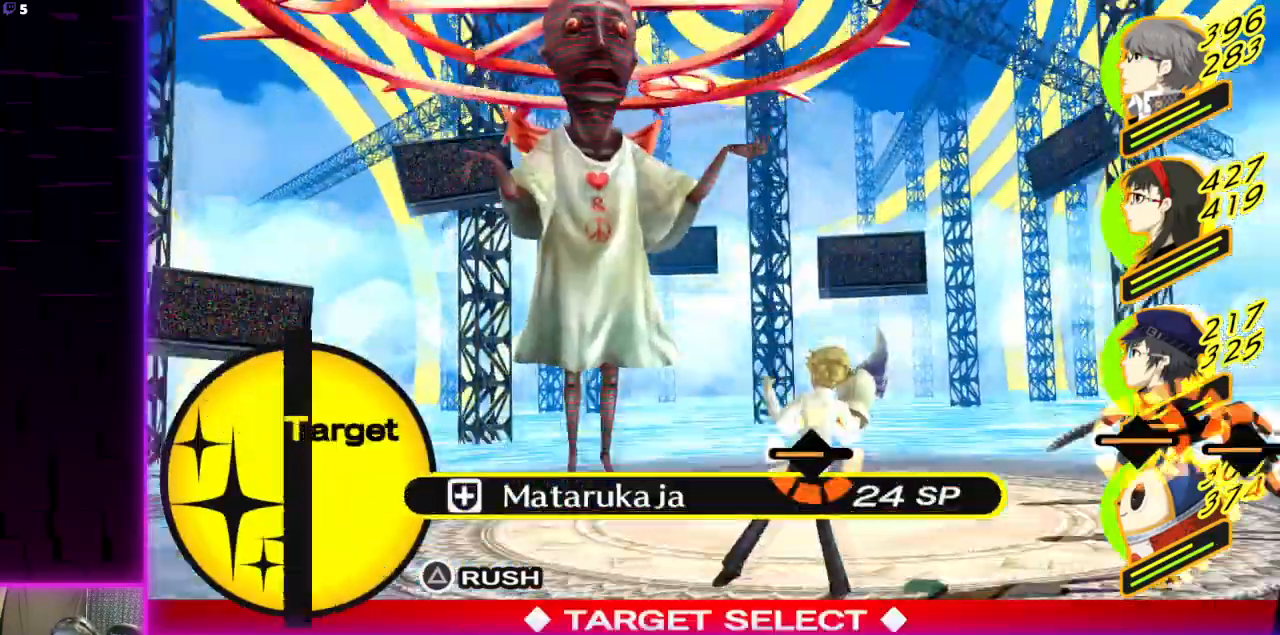
{"buttons": [], "left_stick": "center", "right_stick": "center", "events": []}
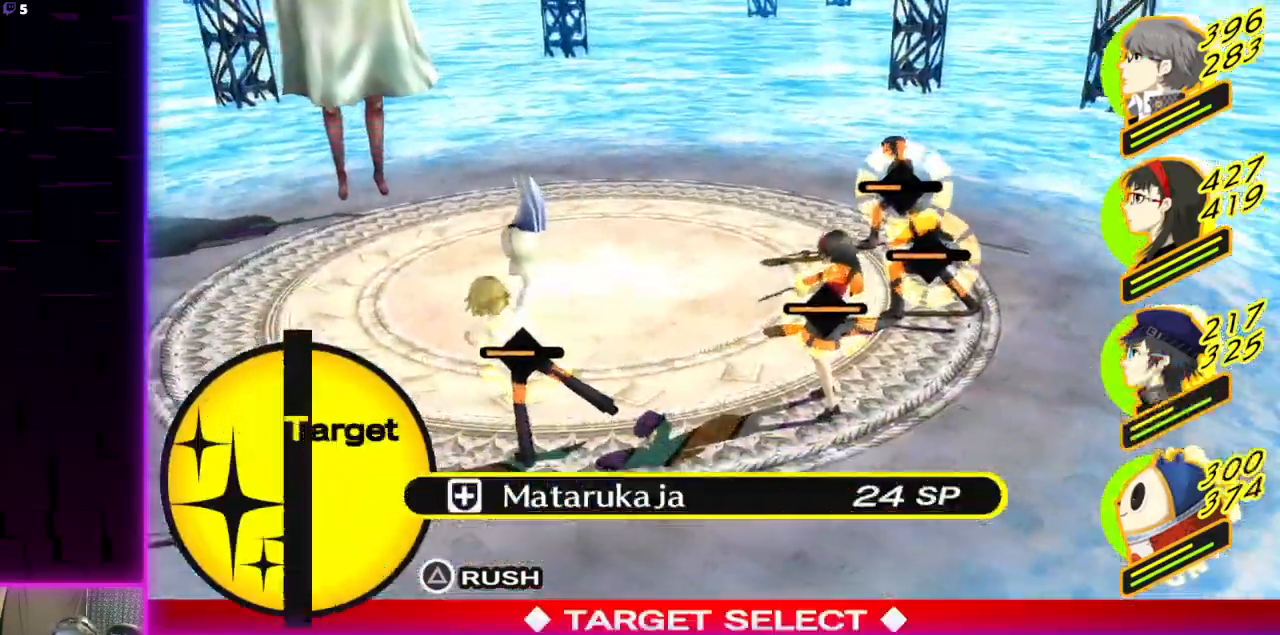
{"buttons": [], "left_stick": "center", "right_stick": "center", "events": [[134, "A", "down"], [301, "A", "up"]]}